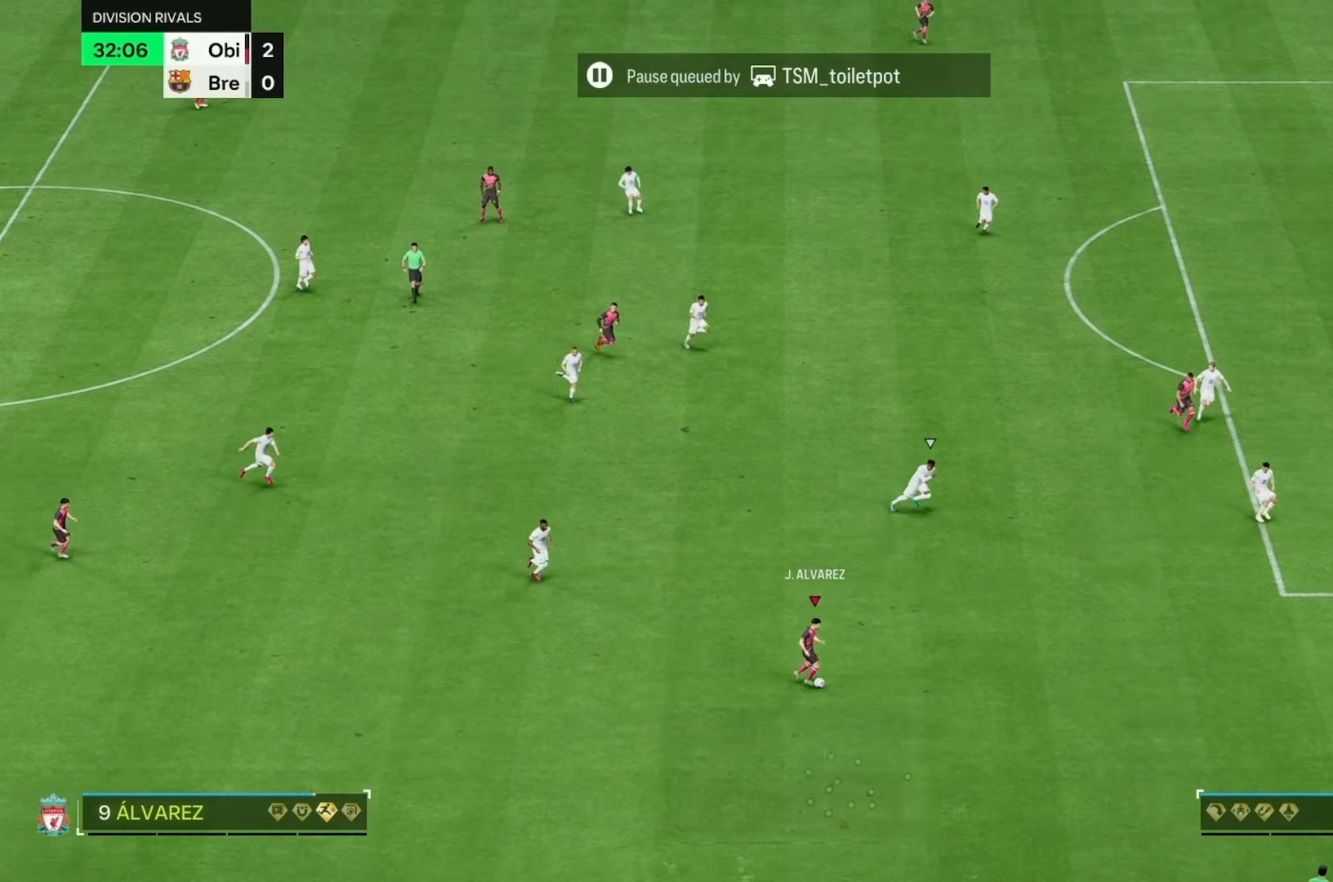
Gameplay with a controller (Xbox layout); each line is a JSON object with the inputs held at the frame after it. "events" lists button and stick changes between this image and that frame as [ms after this image, input, new state], when the widget could be followed in between. Not read: L3 R3.
{"buttons": [], "left_stick": "up-right", "right_stick": "center", "events": [[17, "left_stick", "up-right"]]}
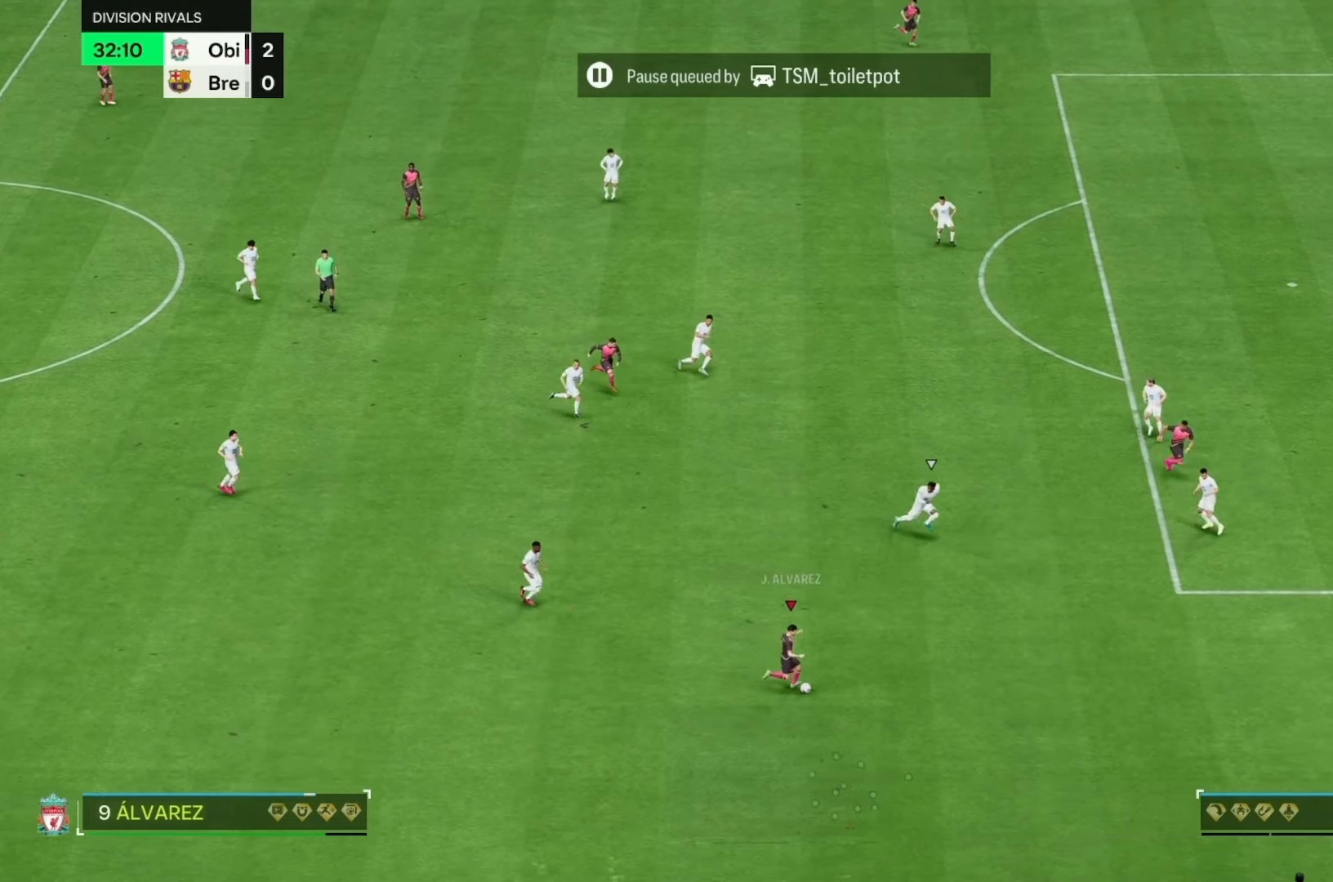
{"buttons": [], "left_stick": "up-right", "right_stick": "center", "events": []}
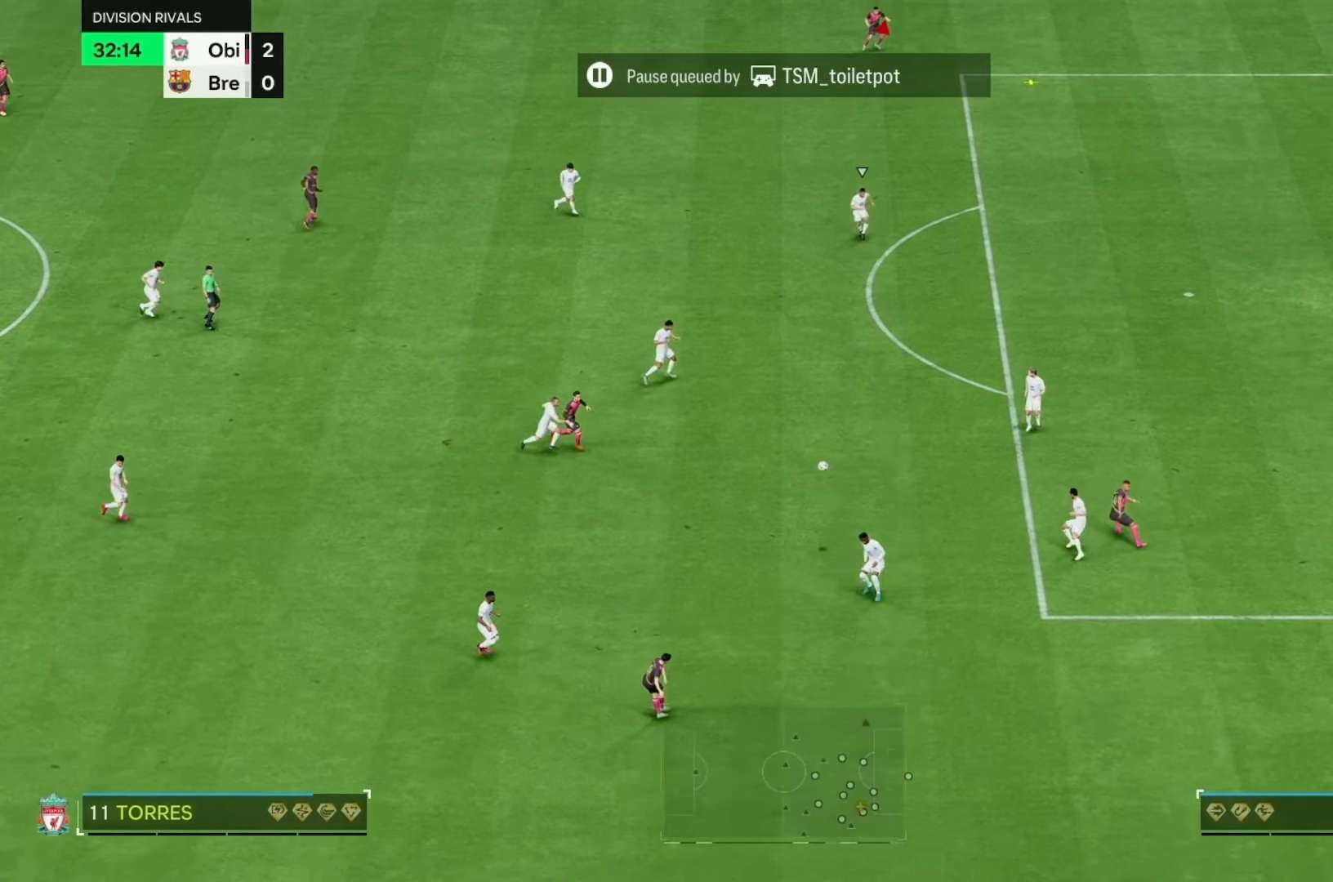
{"buttons": [], "left_stick": "center", "right_stick": "center", "events": [[233, "left_stick", "right"], [350, "left_stick", "center"]]}
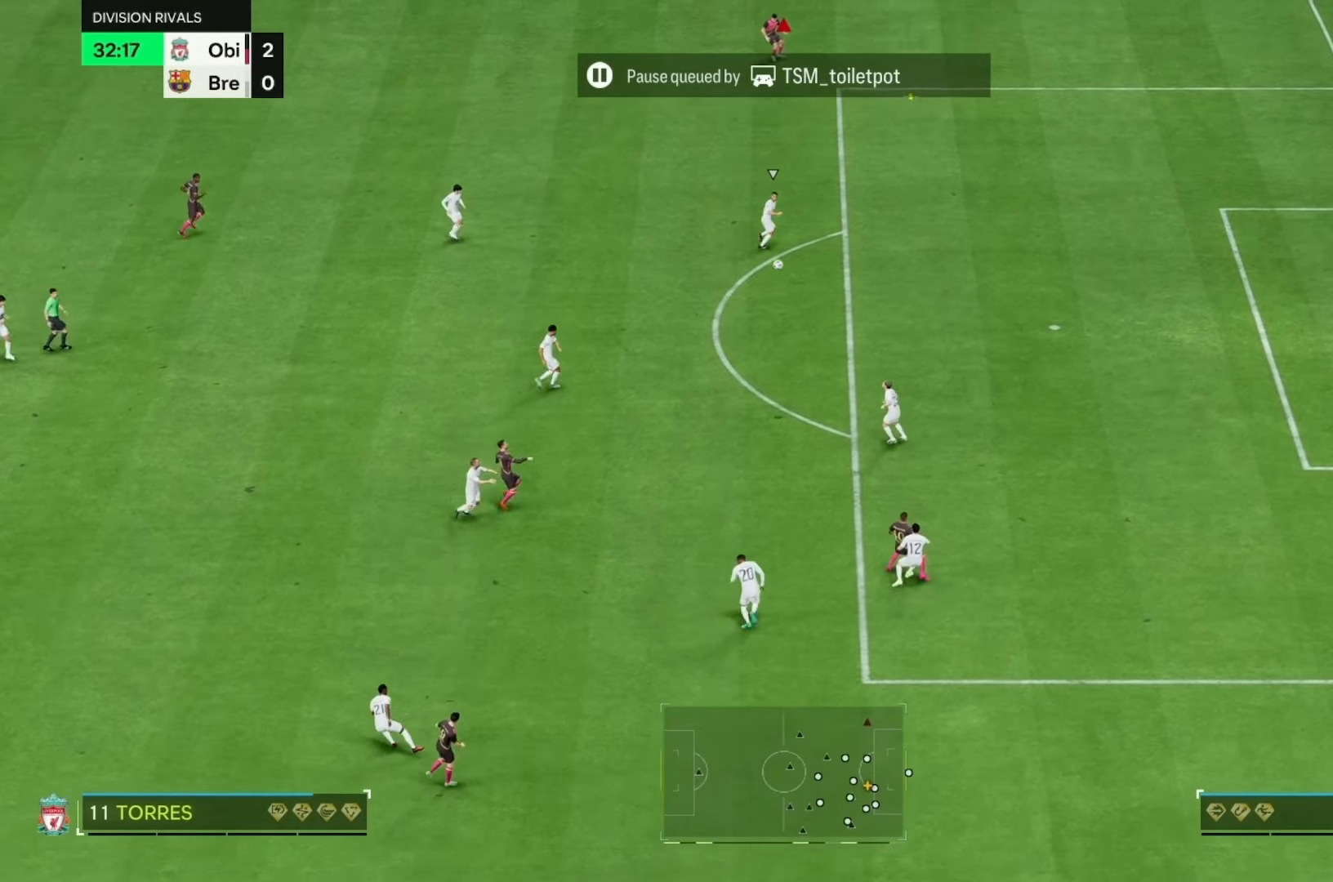
{"buttons": [], "left_stick": "center", "right_stick": "center", "events": []}
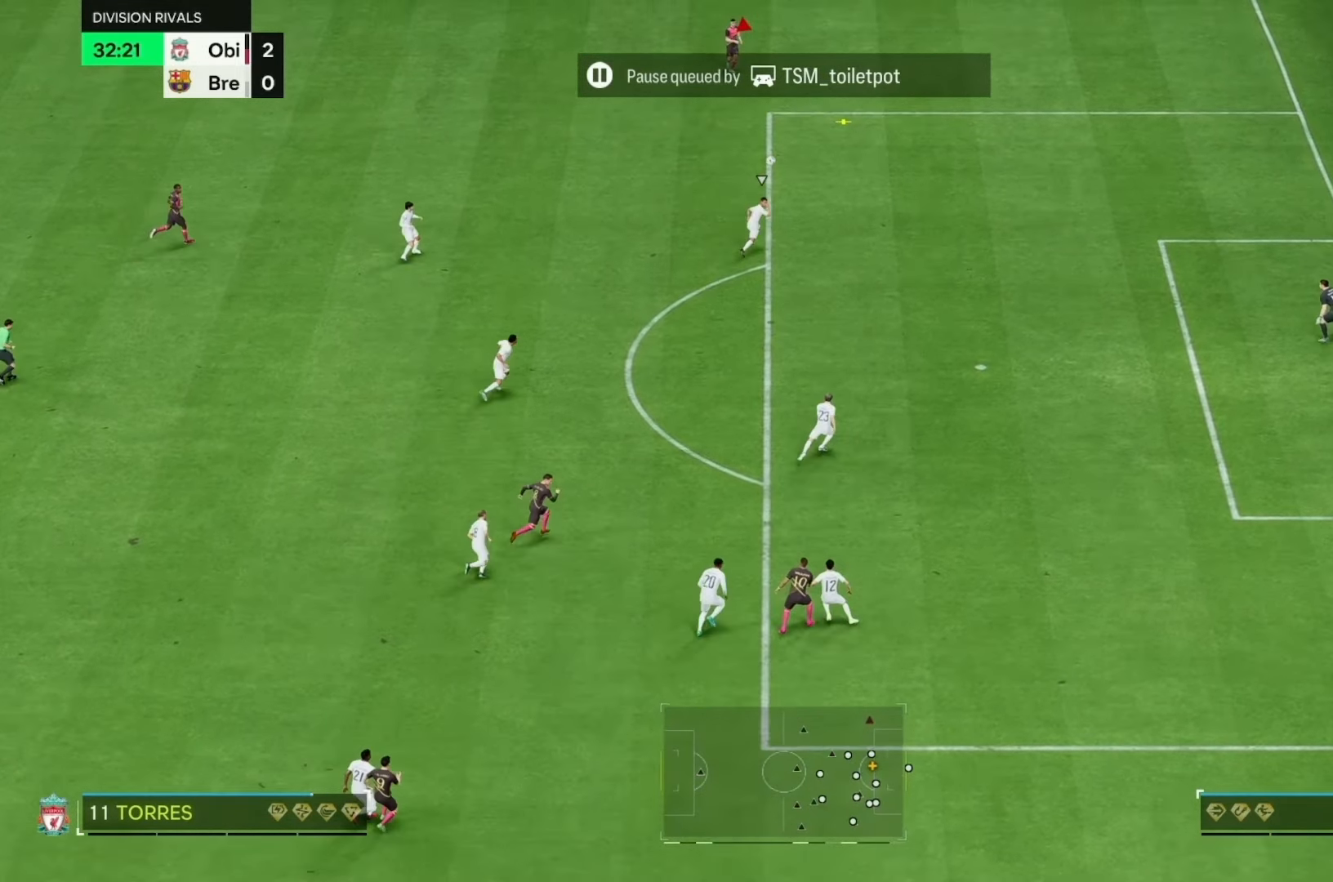
{"buttons": [], "left_stick": "center", "right_stick": "center", "events": []}
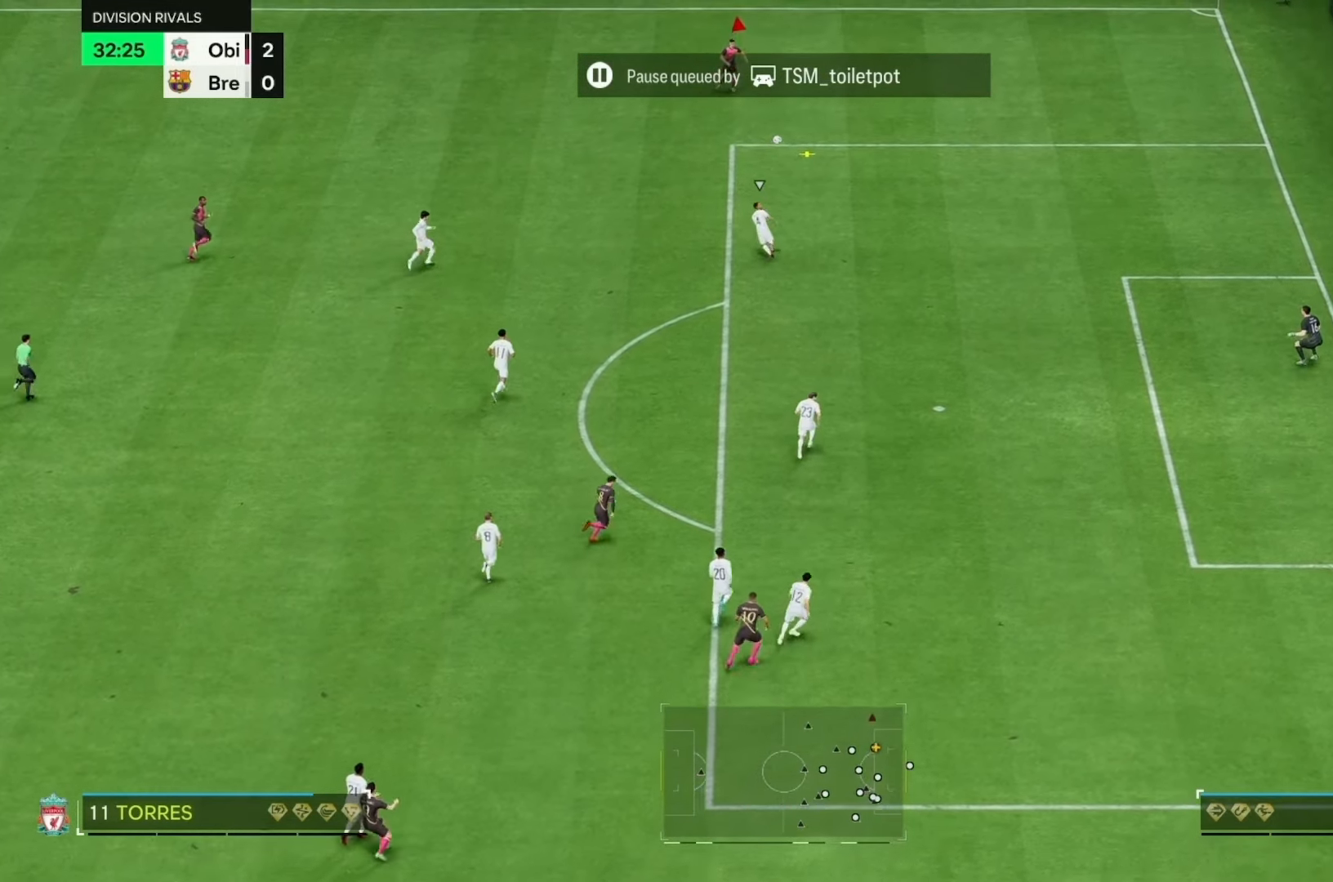
{"buttons": [], "left_stick": "down-right", "right_stick": "center", "events": [[33, "left_stick", "down-right"]]}
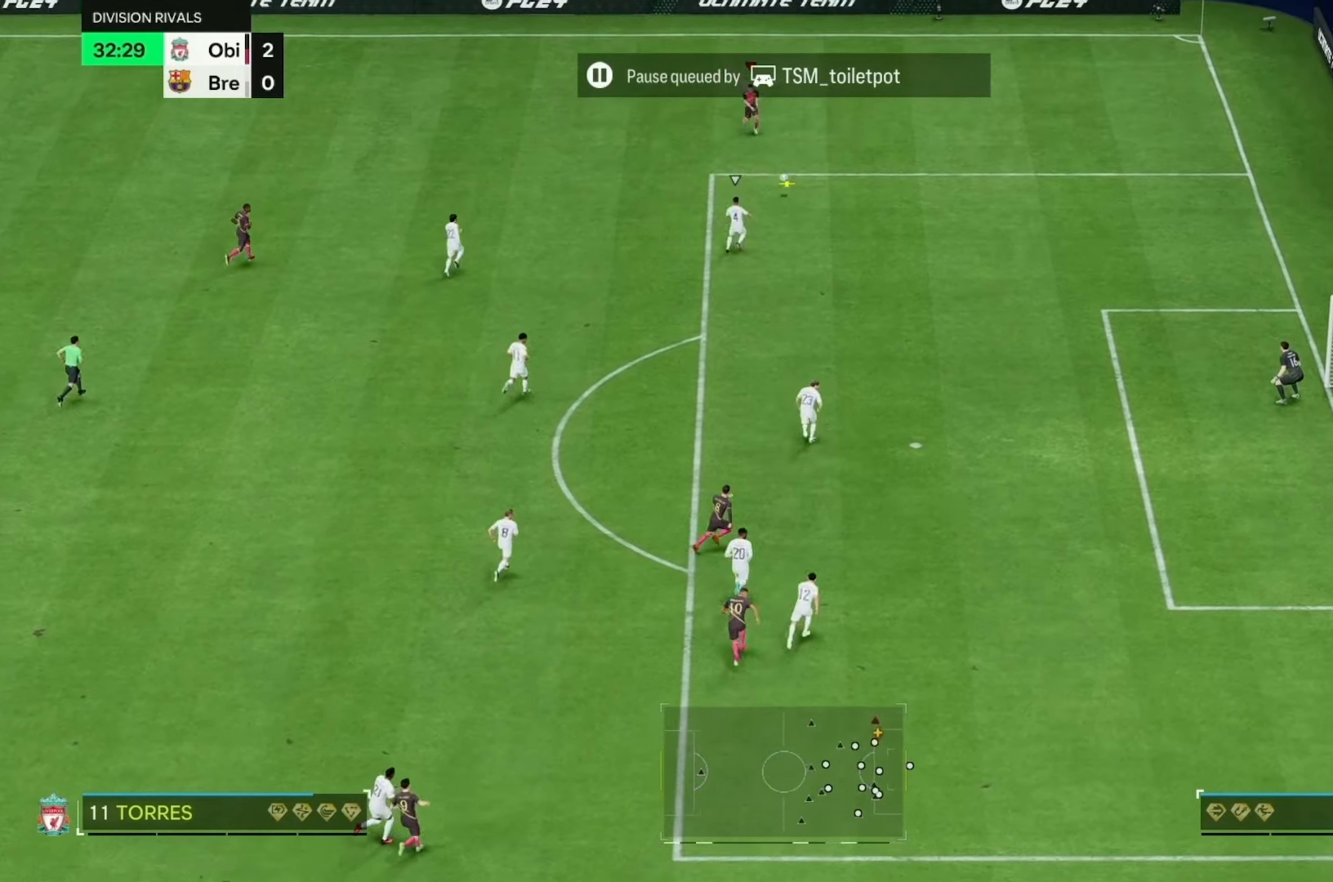
{"buttons": [], "left_stick": "down-right", "right_stick": "center", "events": []}
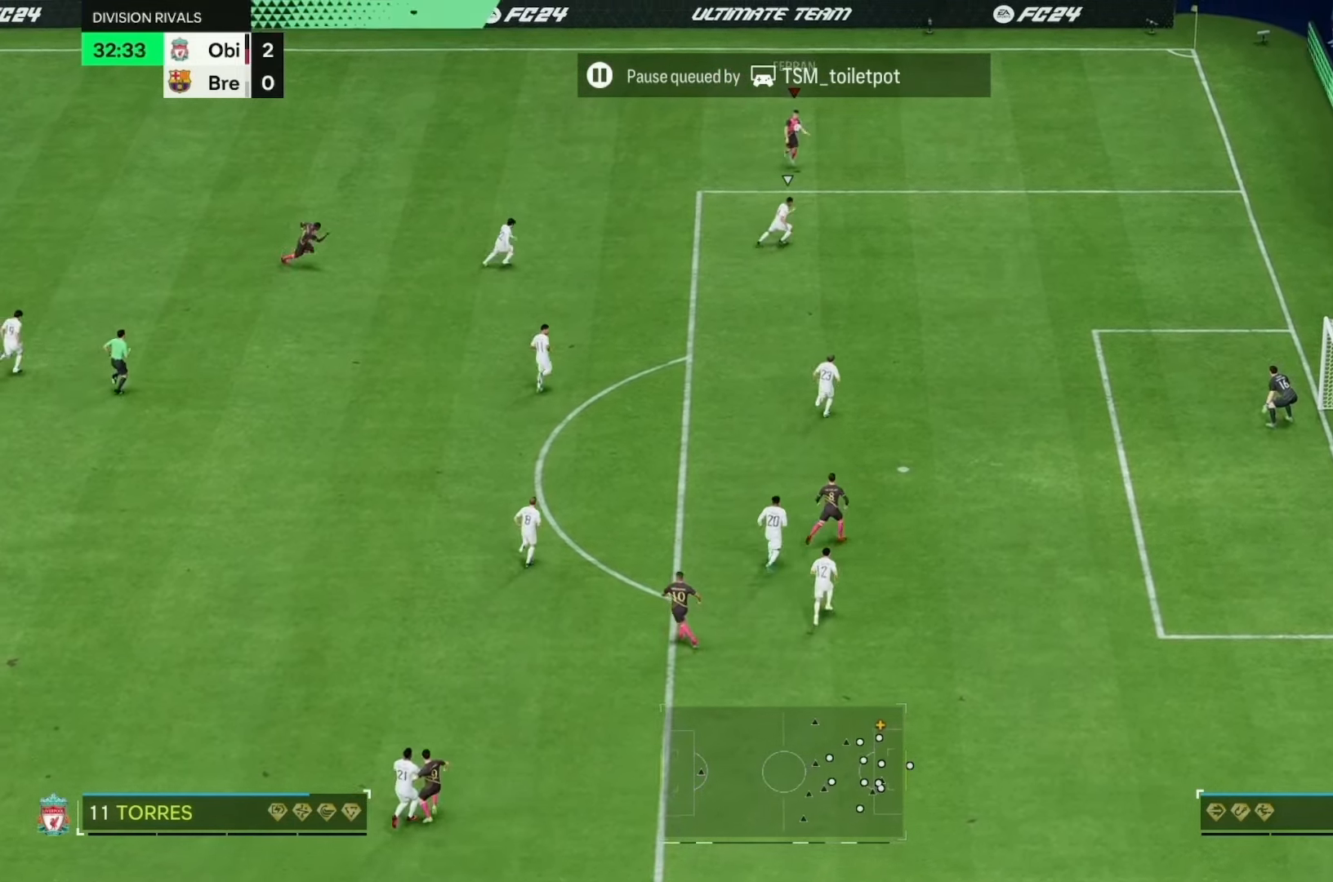
{"buttons": [], "left_stick": "down-right", "right_stick": "center", "events": []}
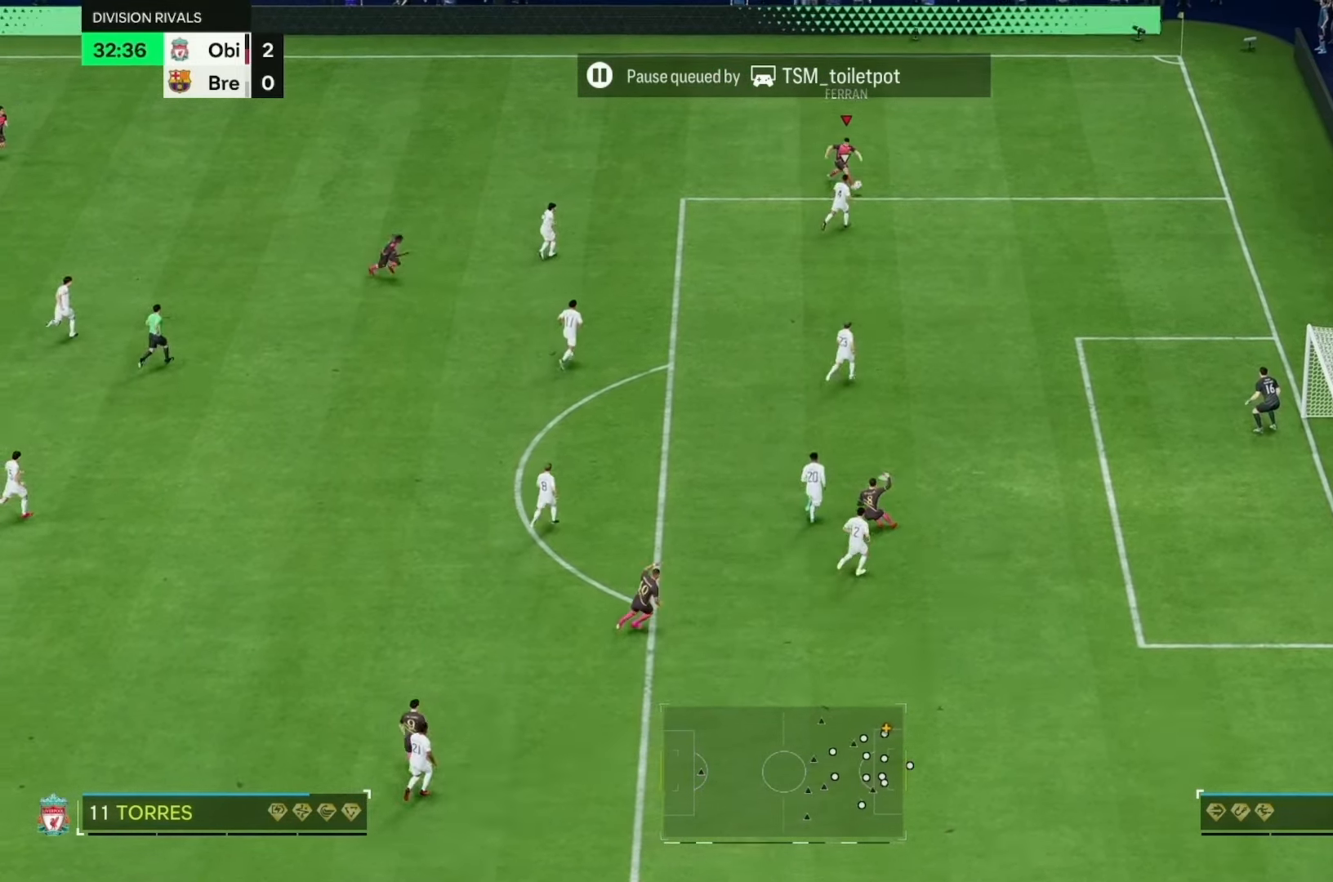
{"buttons": [], "left_stick": "down-right", "right_stick": "center", "events": [[67, "R2", "down"], [267, "R2", "up"]]}
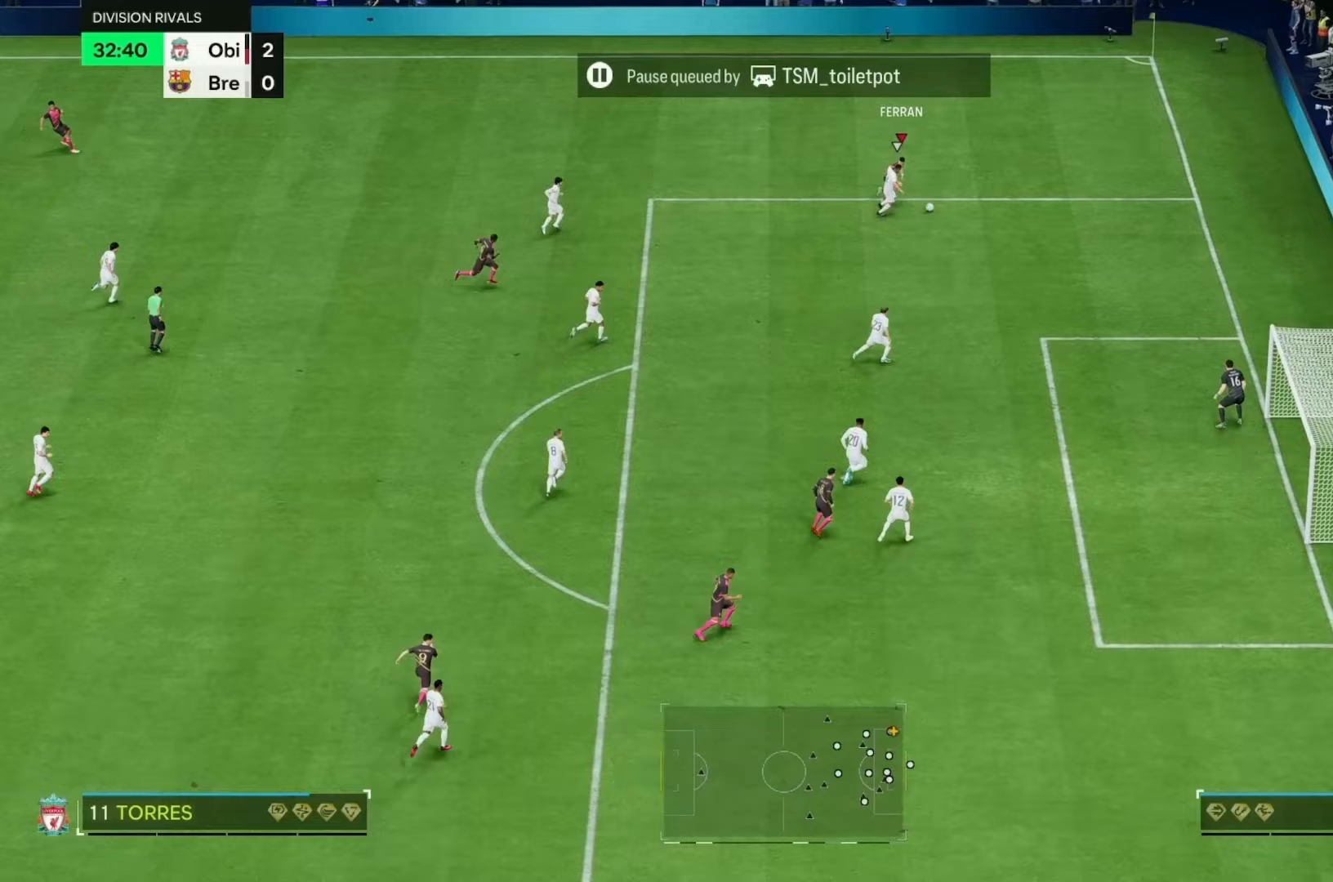
{"buttons": [], "left_stick": "down-right", "right_stick": "center", "events": []}
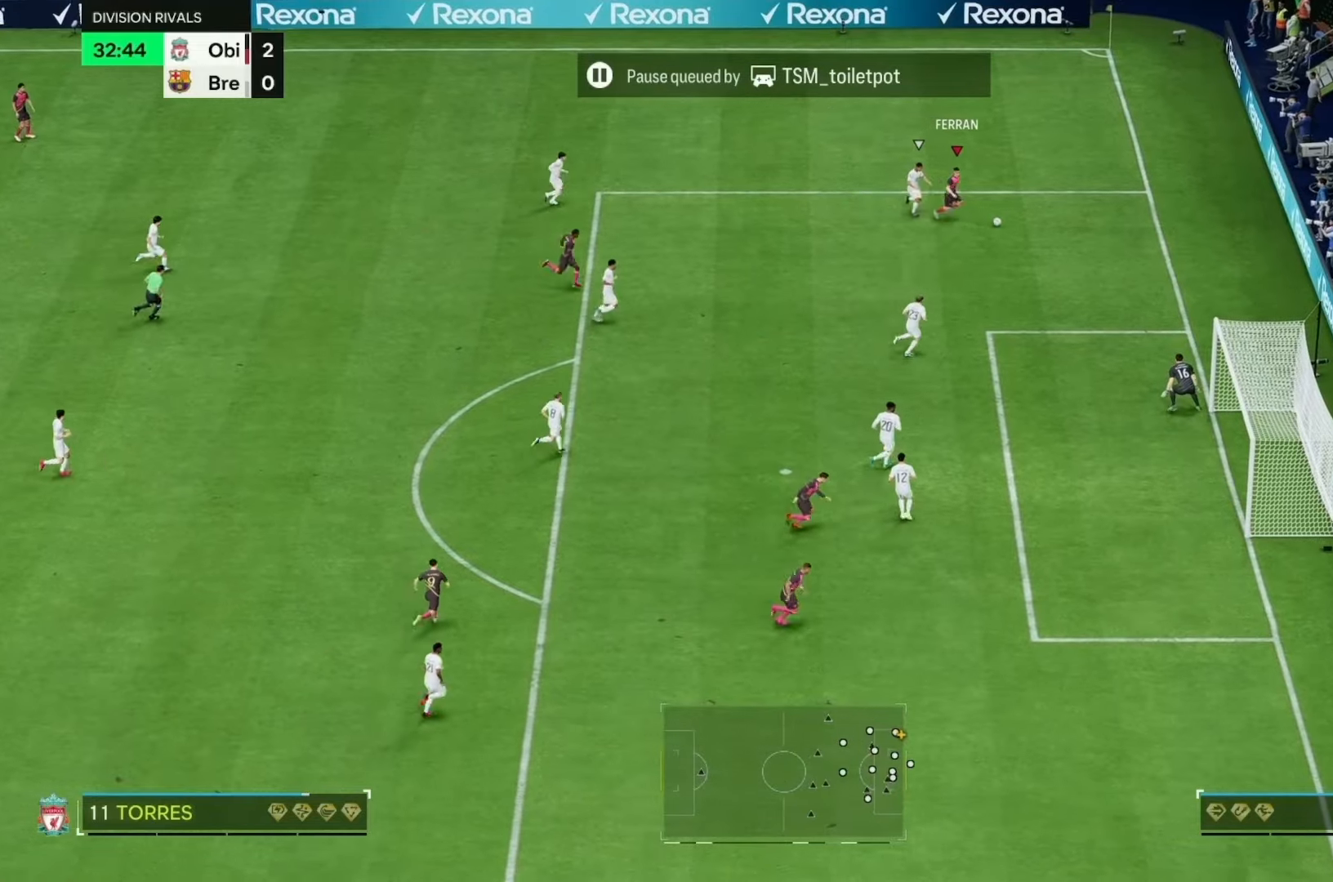
{"buttons": [], "left_stick": "down", "right_stick": "center", "events": [[33, "left_stick", "down"]]}
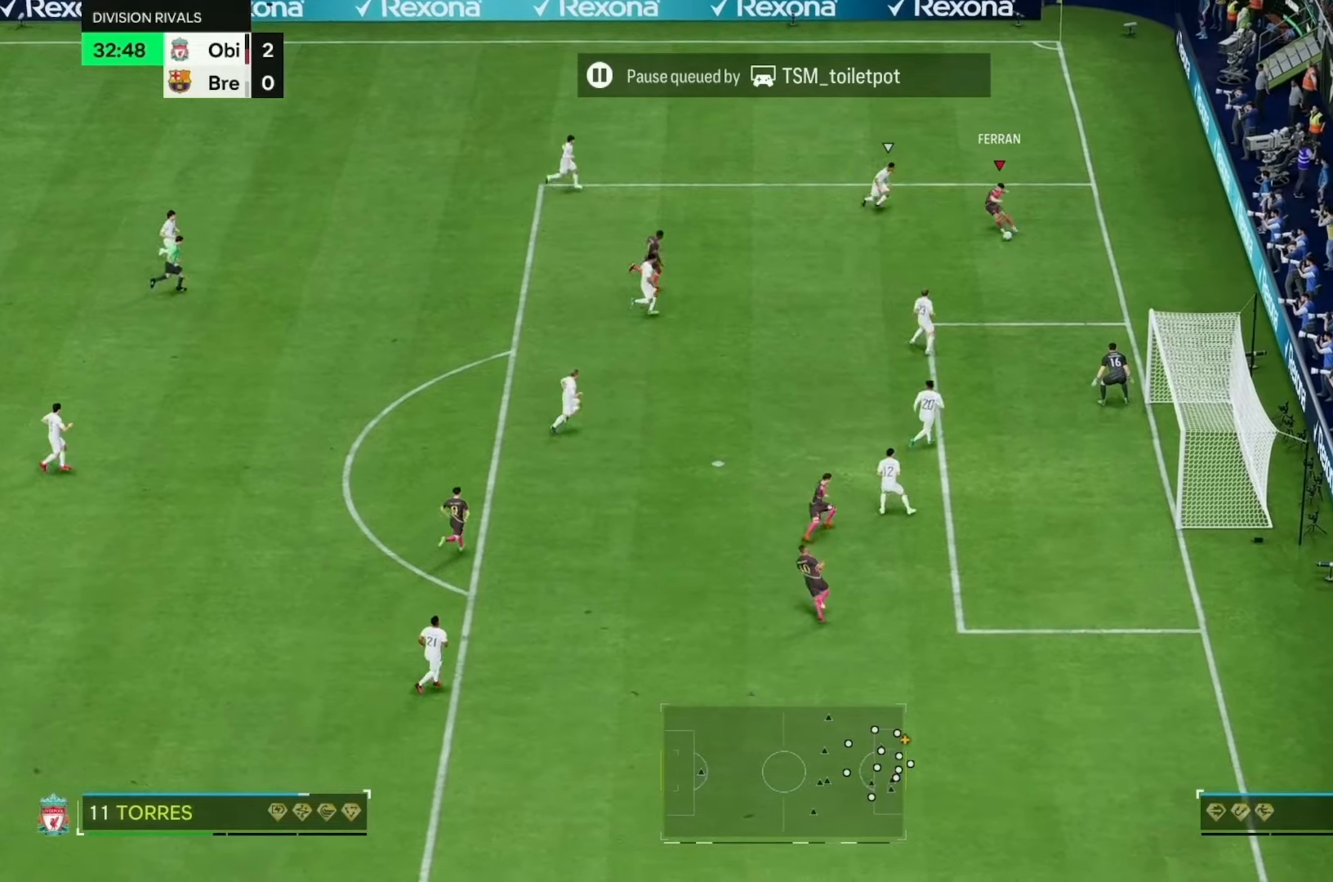
{"buttons": [], "left_stick": "down", "right_stick": "center", "events": []}
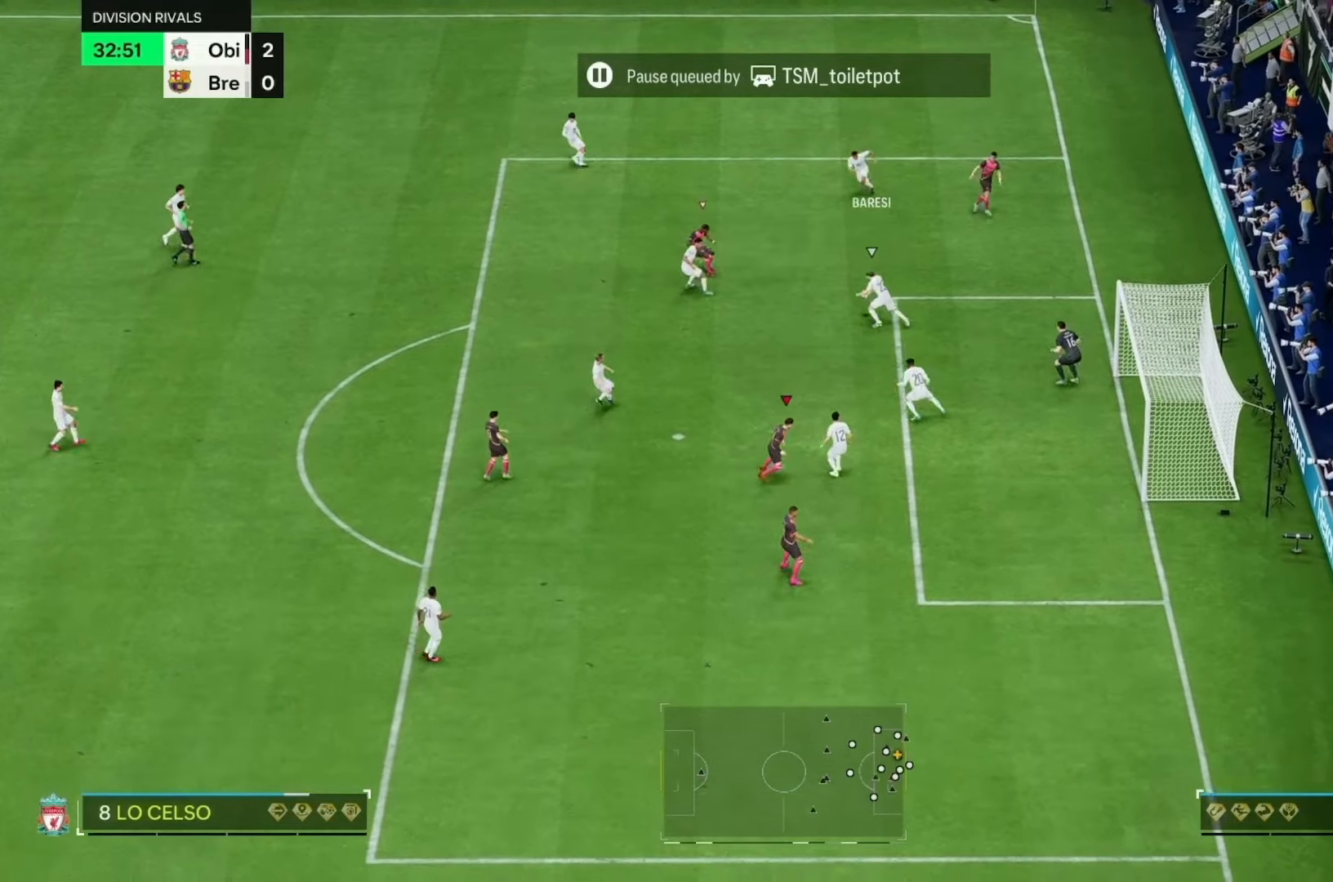
{"buttons": [], "left_stick": "left", "right_stick": "center", "events": [[400, "left_stick", "left"]]}
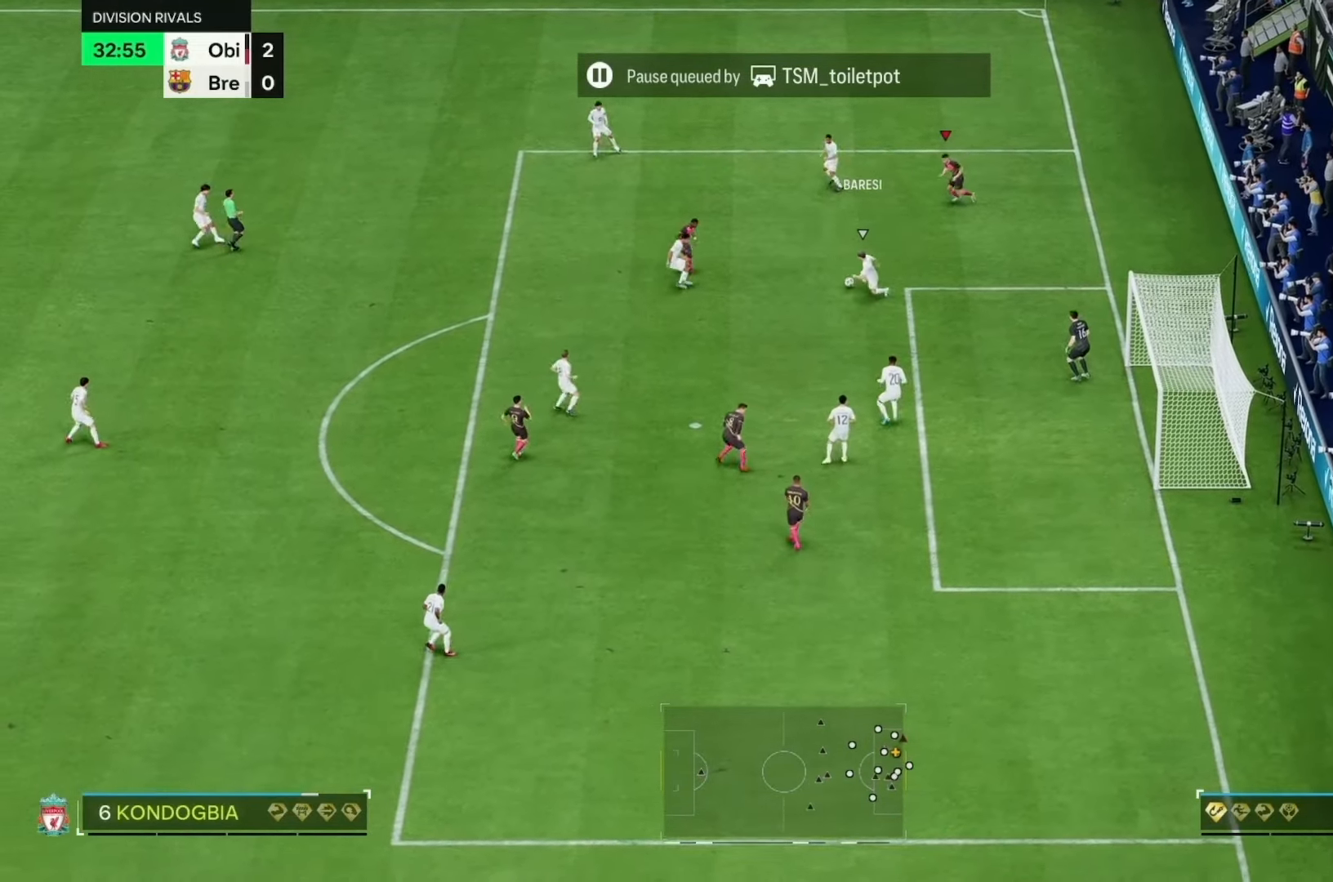
{"buttons": ["R2"], "left_stick": "left", "right_stick": "center", "events": [[67, "R2", "down"], [150, "left_stick", "down-left"], [500, "left_stick", "left"]]}
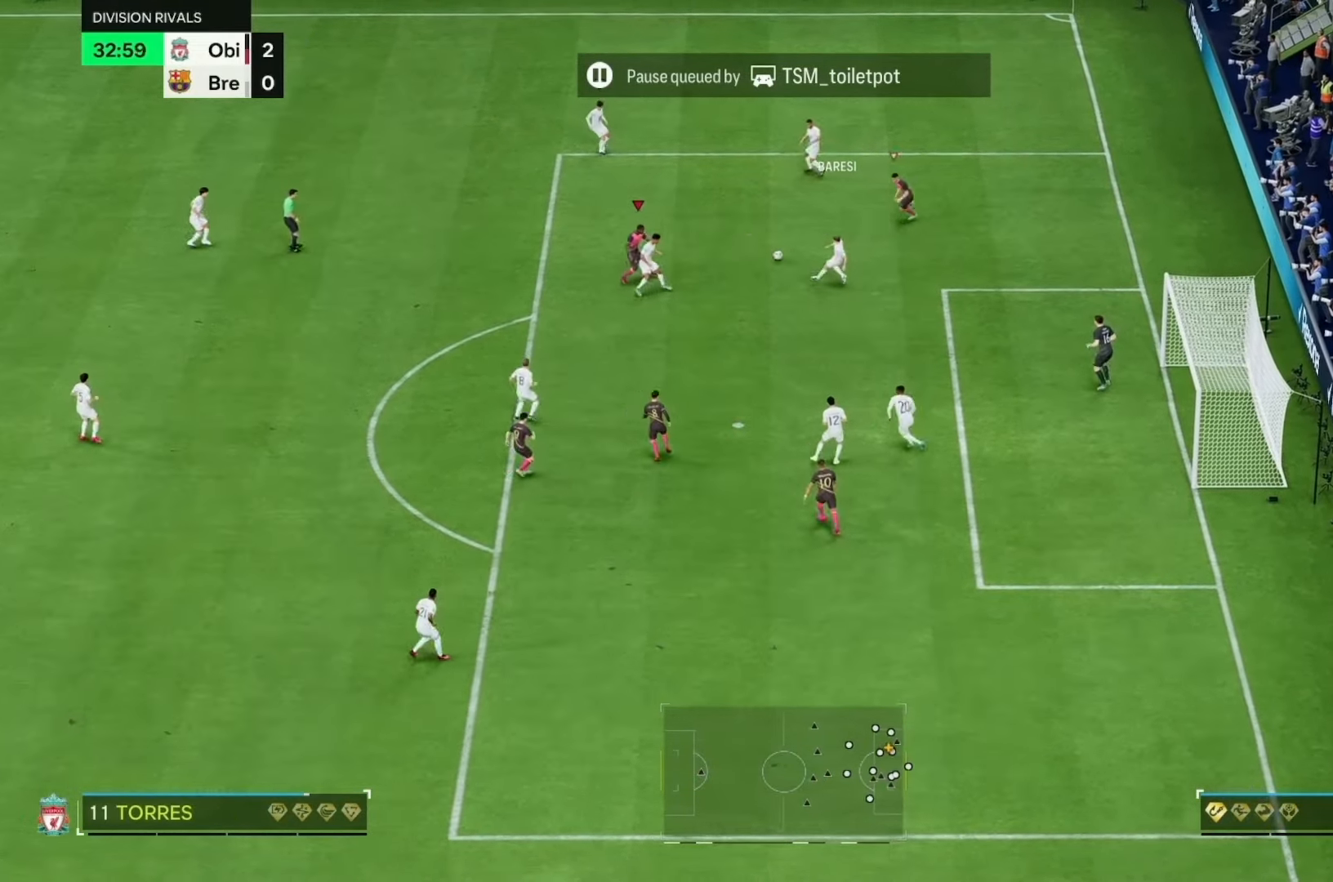
{"buttons": [], "left_stick": "up-left", "right_stick": "center", "events": [[83, "R2", "up"], [483, "left_stick", "up-left"]]}
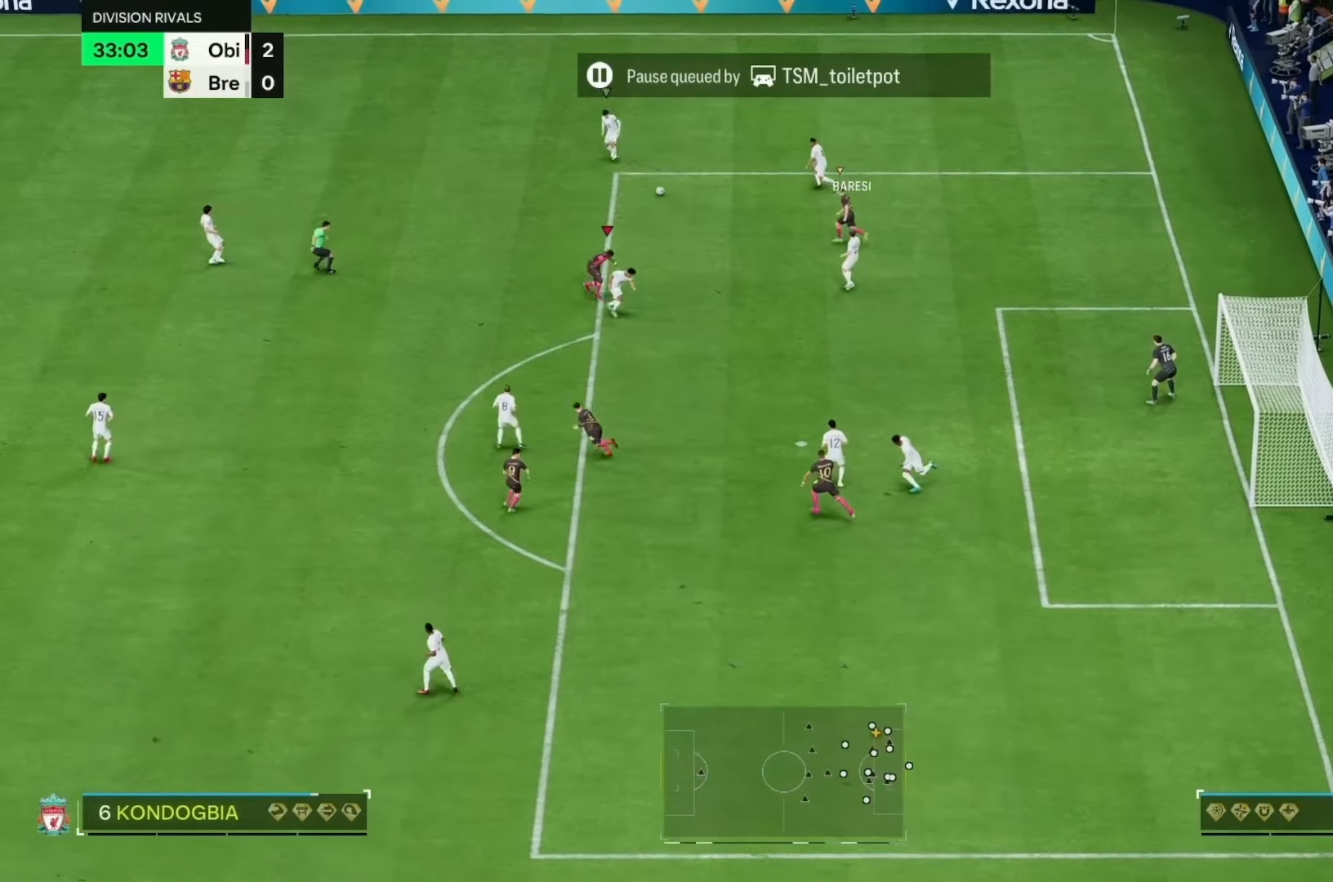
{"buttons": ["R2"], "left_stick": "up-left", "right_stick": "center", "events": [[433, "R2", "down"]]}
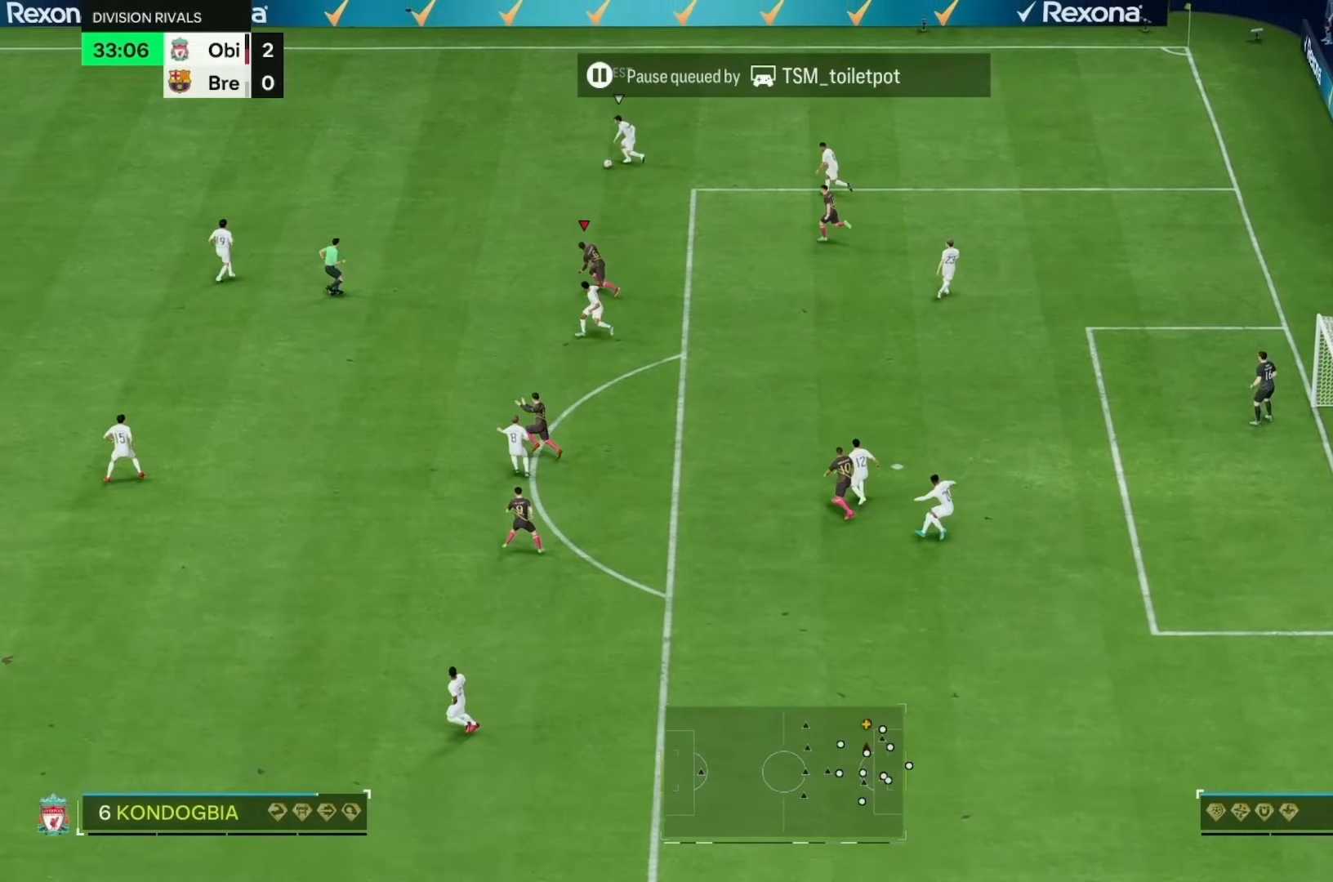
{"buttons": [], "left_stick": "up-left", "right_stick": "center", "events": [[100, "R2", "up"], [167, "R2", "down"], [217, "R2", "up"], [300, "R2", "down"], [350, "R2", "up"], [417, "R2", "down"], [483, "R2", "up"]]}
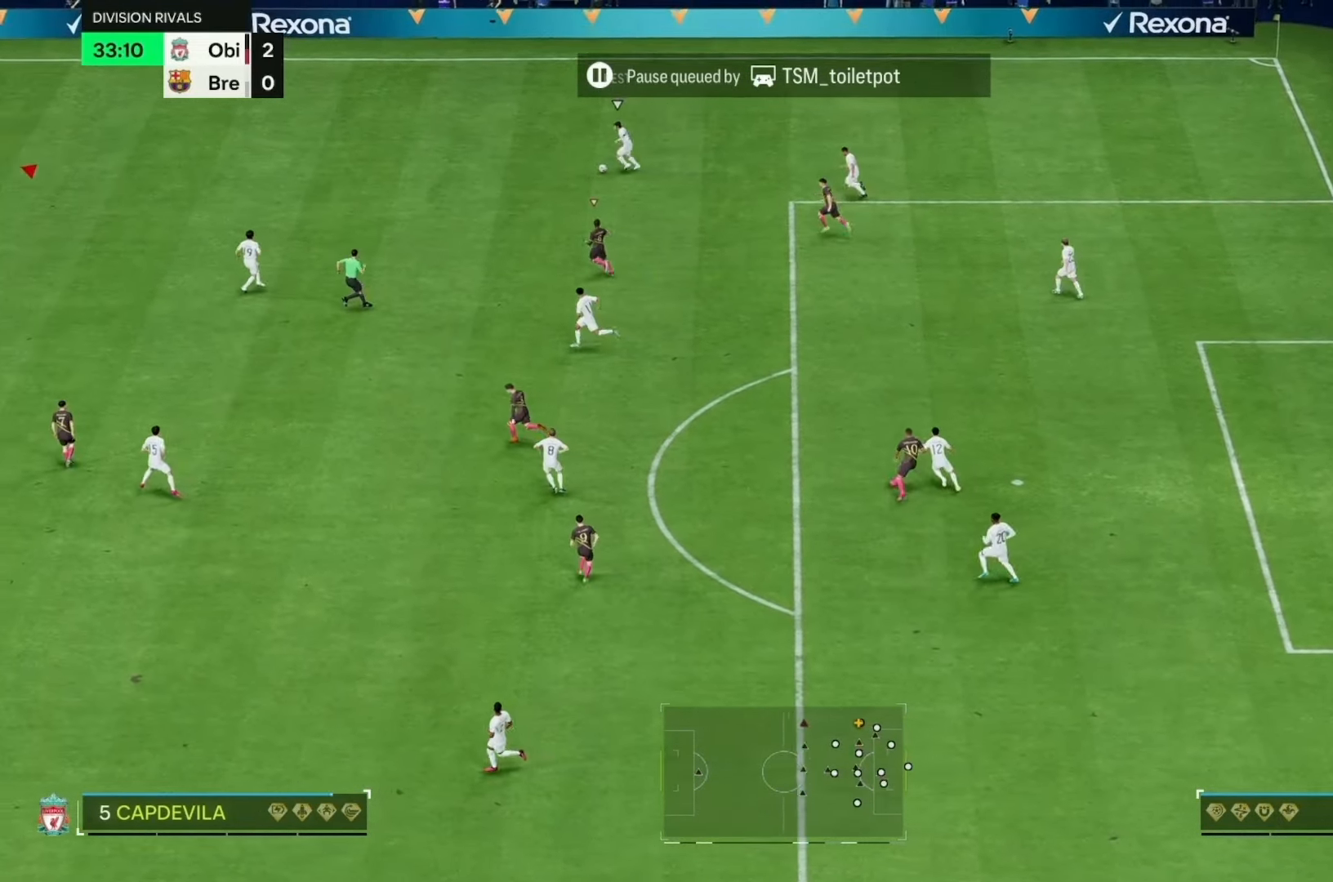
{"buttons": [], "left_stick": "center", "right_stick": "center", "events": [[67, "R2", "down"], [217, "R2", "up"], [283, "left_stick", "center"]]}
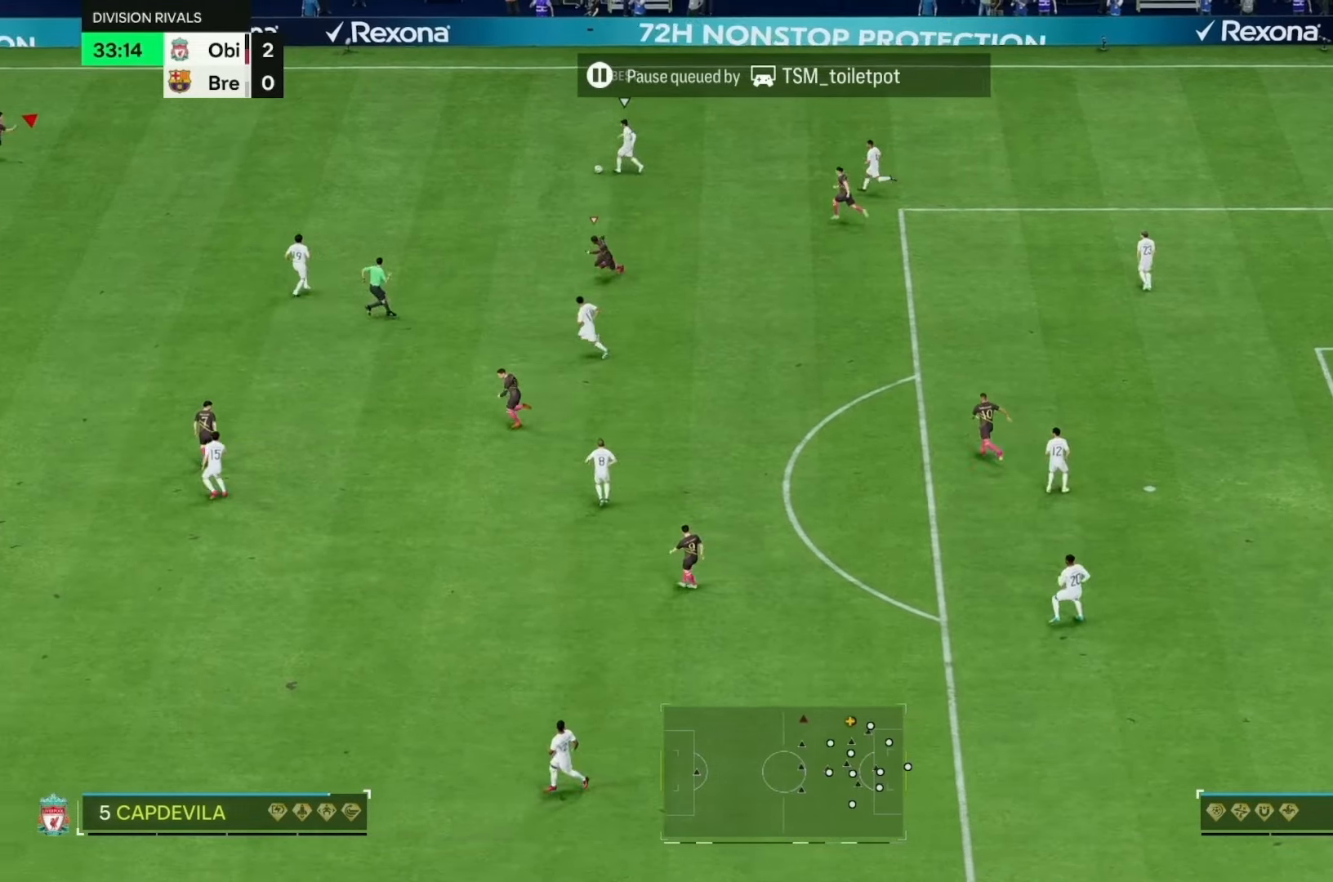
{"buttons": [], "left_stick": "right", "right_stick": "center", "events": [[150, "left_stick", "right"]]}
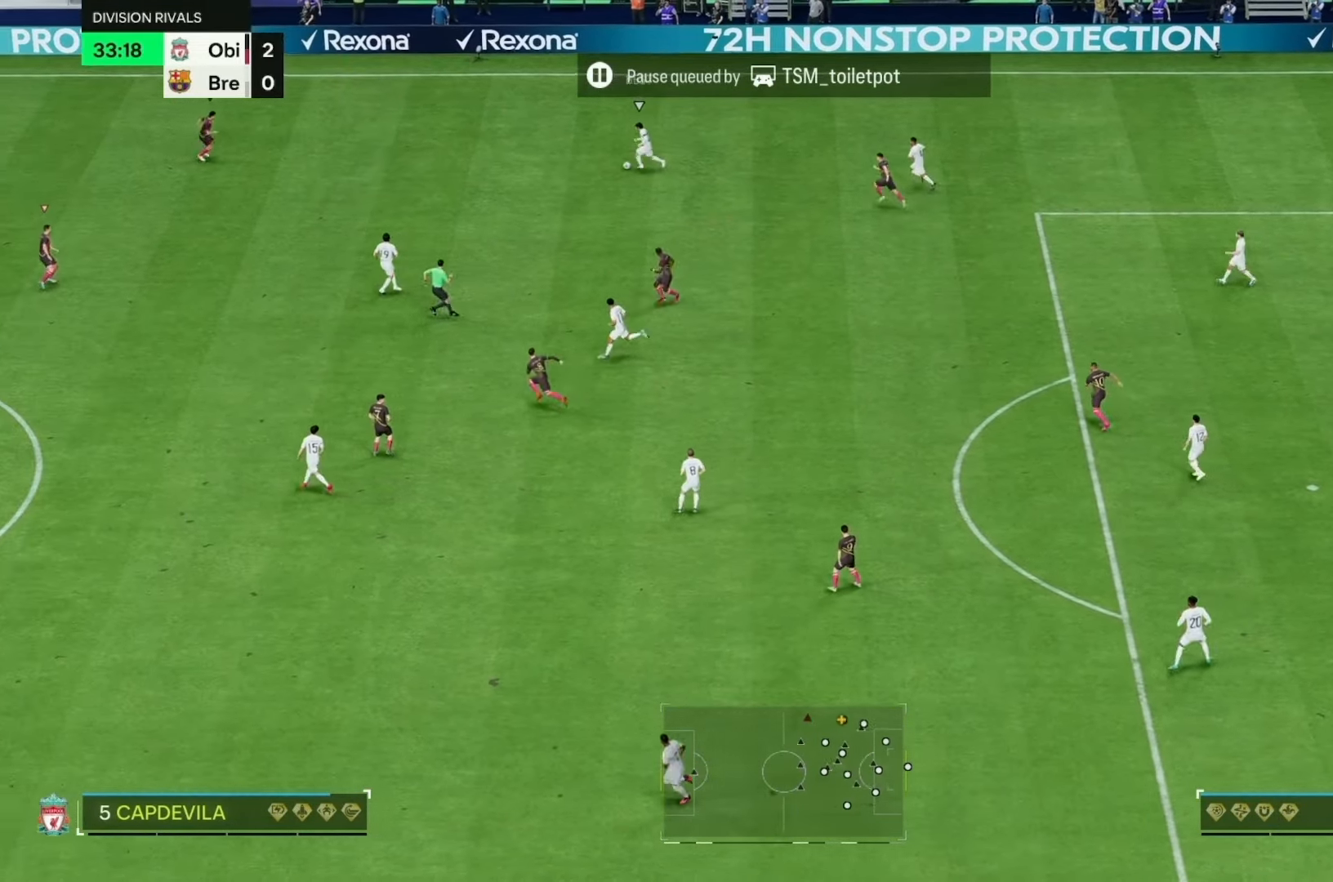
{"buttons": [], "left_stick": "down", "right_stick": "center", "events": [[17, "left_stick", "center"], [217, "left_stick", "down"], [350, "R2", "down"], [500, "R2", "up"]]}
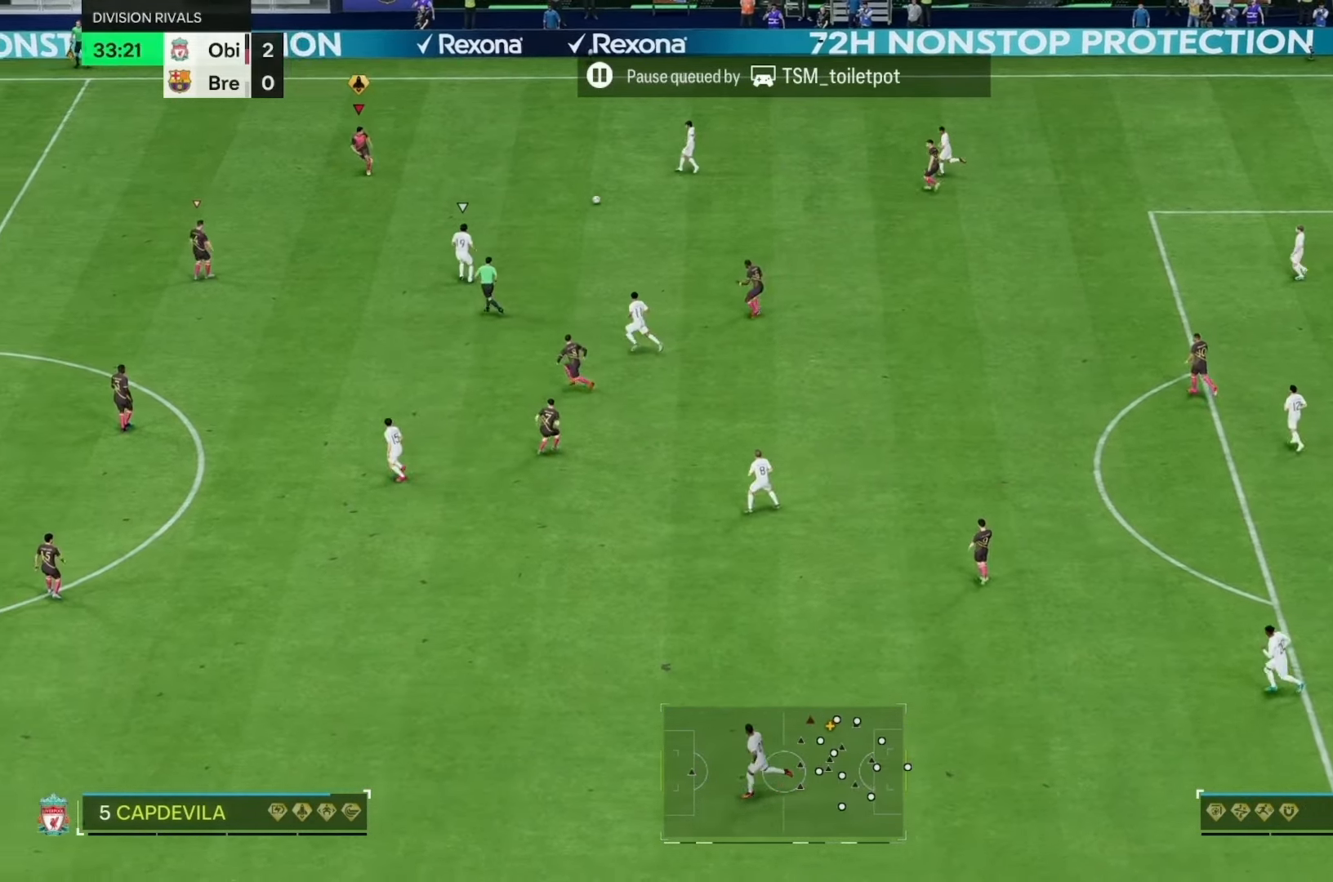
{"buttons": ["R2"], "left_stick": "down-right", "right_stick": "center", "events": [[67, "left_stick", "center"], [250, "left_stick", "down-right"], [417, "R2", "down"]]}
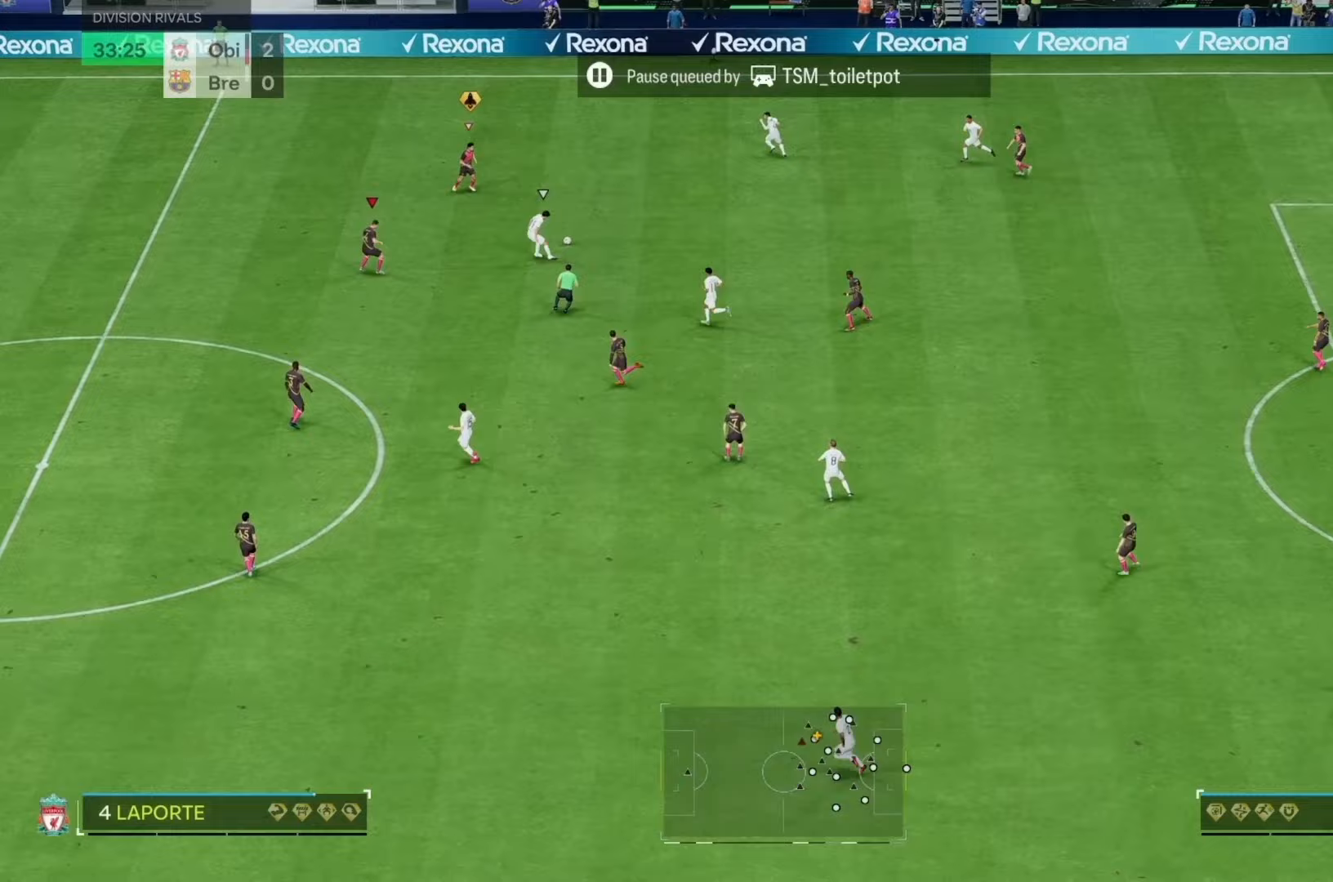
{"buttons": ["L2", "R2"], "left_stick": "down-right", "right_stick": "center", "events": [[117, "L2", "down"], [317, "left_stick", "right"], [417, "left_stick", "down-right"]]}
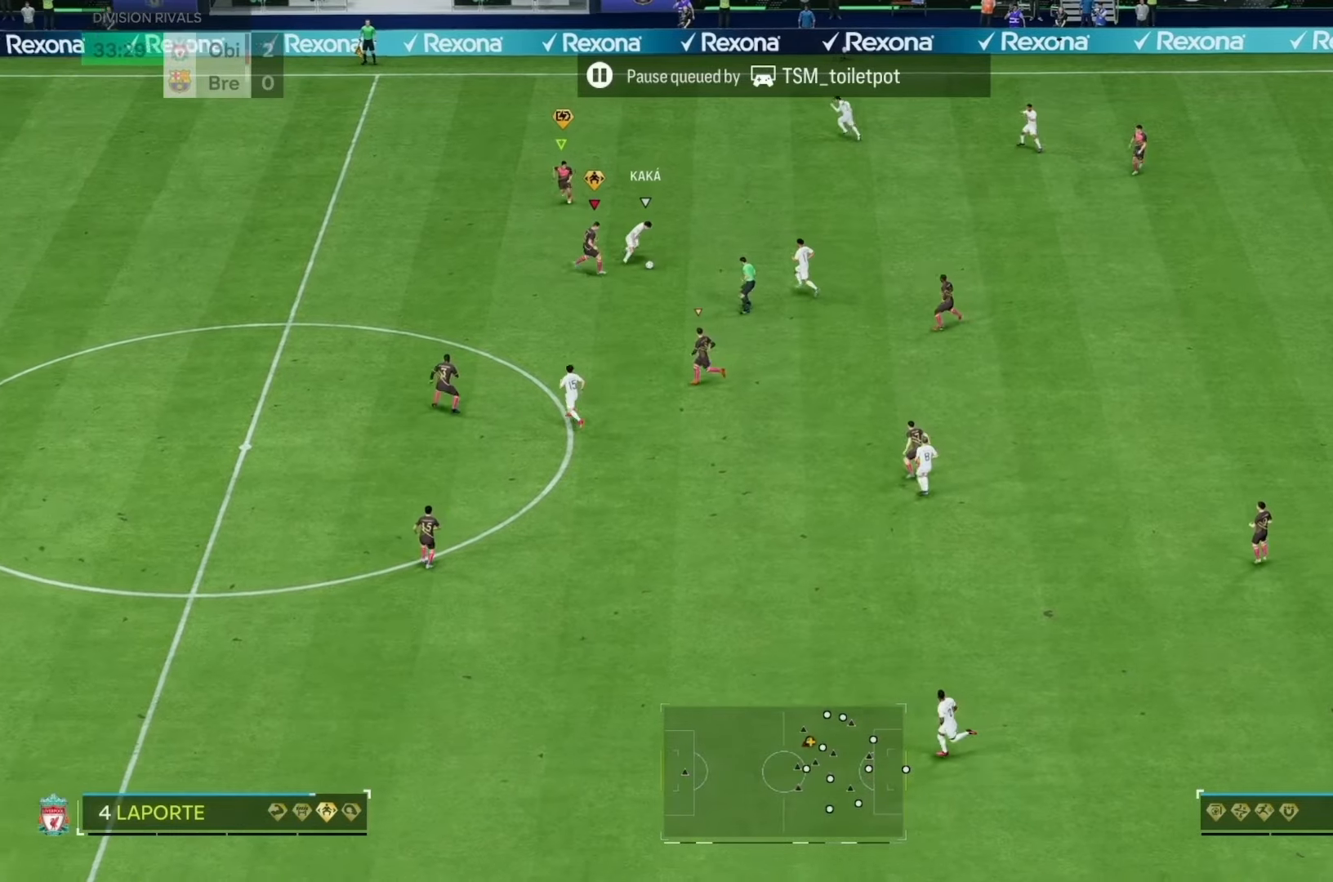
{"buttons": ["L2", "R2"], "left_stick": "down-right", "right_stick": "center"}
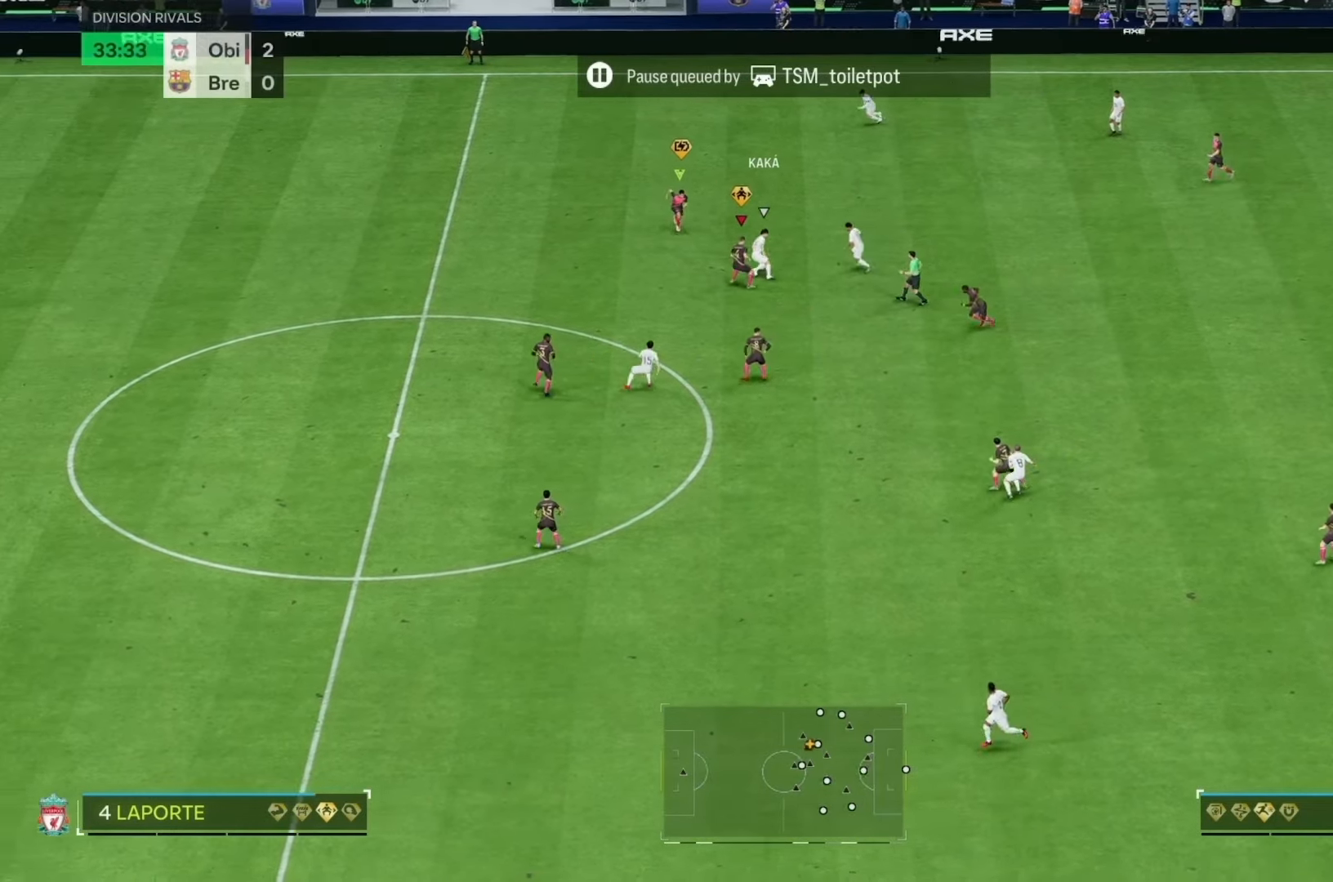
{"buttons": ["L2", "R2"], "left_stick": "up-left", "right_stick": "center", "events": [[317, "left_stick", "up"], [400, "L2", "up"], [483, "L2", "down"], [483, "left_stick", "up-left"]]}
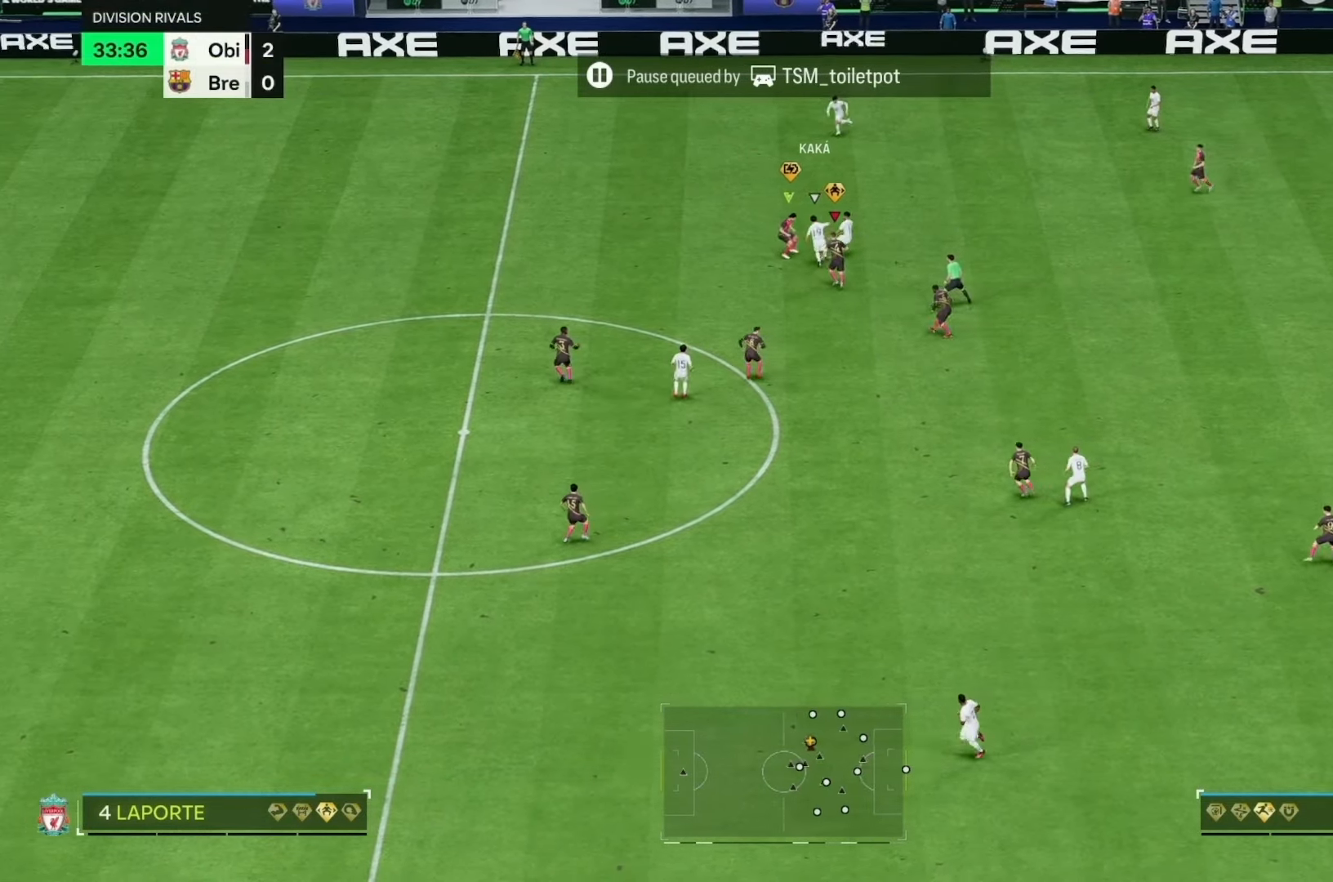
{"buttons": ["R2"], "left_stick": "up-left", "right_stick": "center", "events": [[150, "L2", "up"]]}
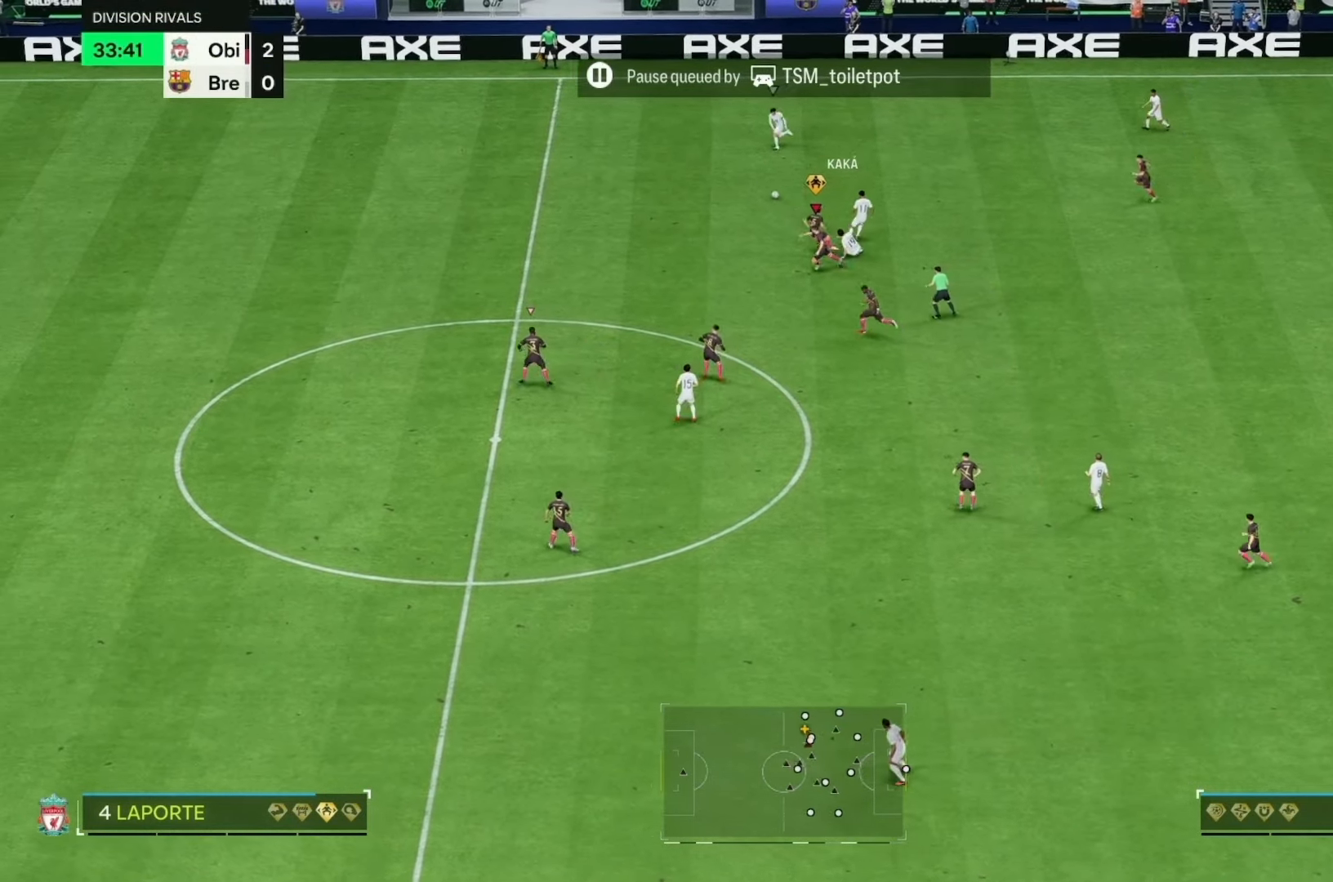
{"buttons": ["R2"], "left_stick": "up-left", "right_stick": "center", "events": [[83, "R2", "up"], [400, "R2", "down"]]}
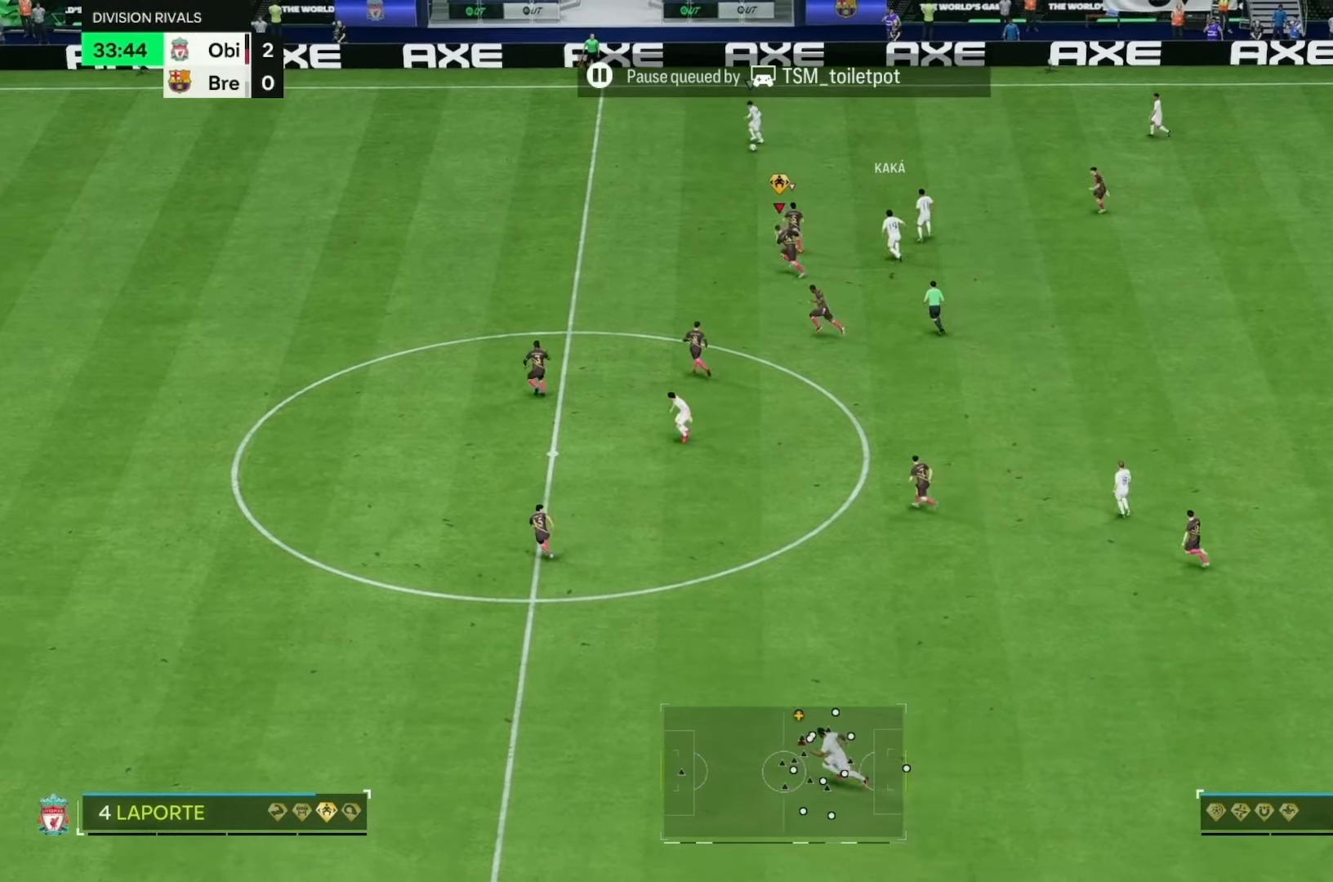
{"buttons": ["R2"], "left_stick": "up-left", "right_stick": "center", "events": []}